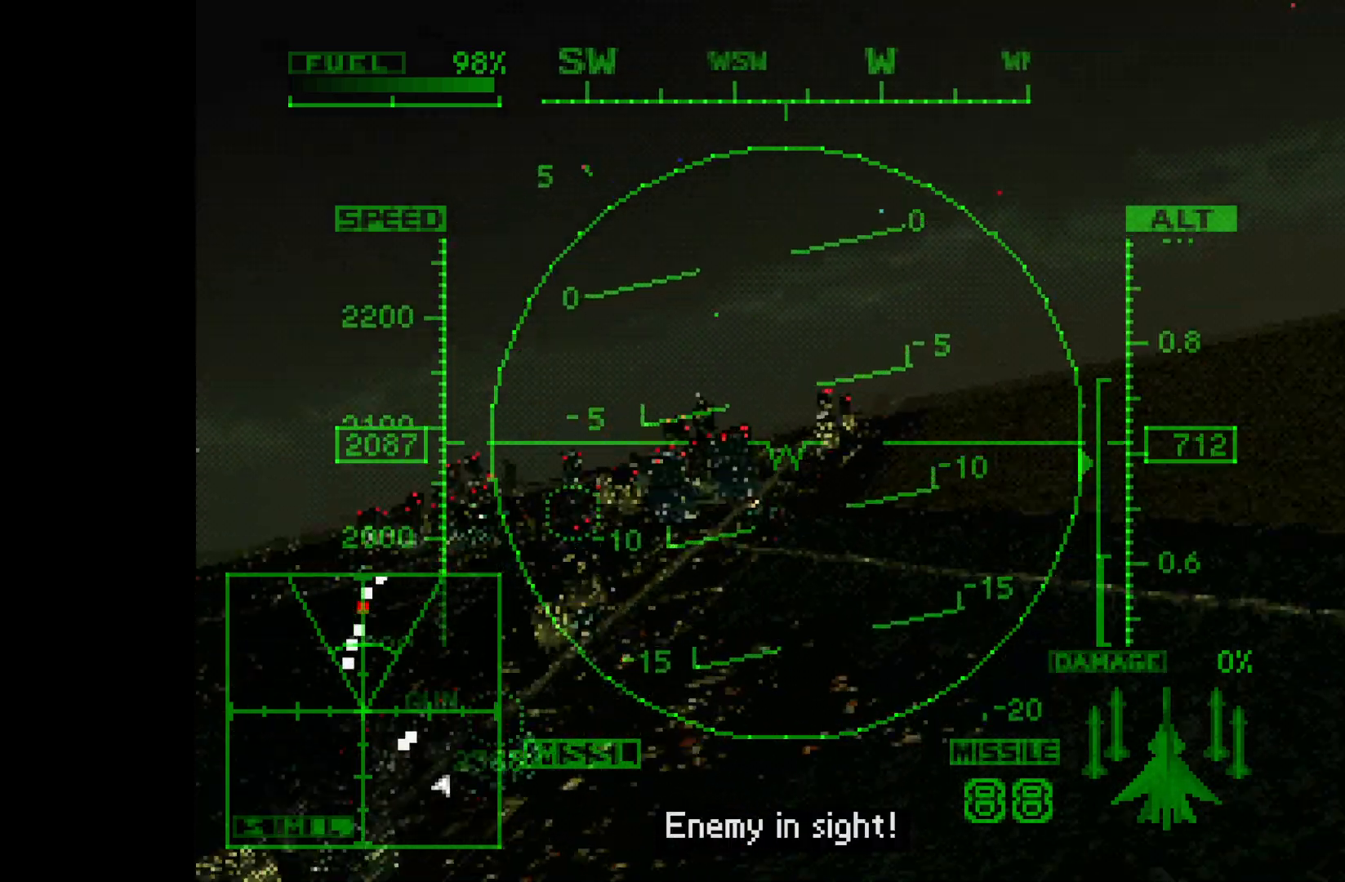
Gameplay with a controller (PlayStation layout); each line is a JSON object with the inputs held at the frame after it. "events" lists button and stick changes between this image and that frame as [ms after this image, input, new state], when the widget could be followed in between. Not read: right_stick.
{"buttons": ["R1"], "left_stick": "up-right", "events": [[33, "left_stick", "center"], [100, "L2", "up"], [483, "left_stick", "up-right"]]}
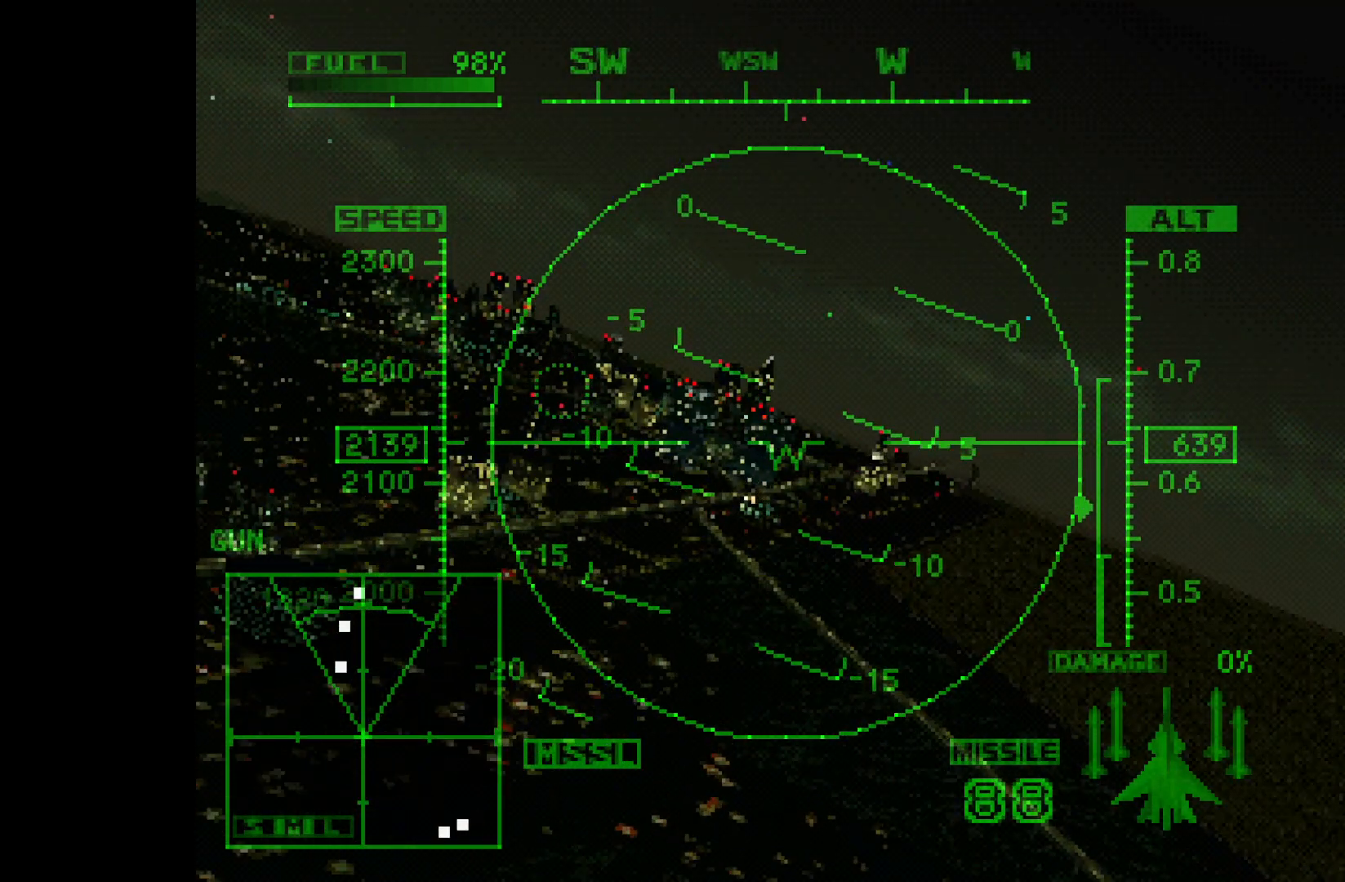
{"buttons": ["R1"], "left_stick": "right", "events": [[17, "L2", "down"], [83, "left_stick", "center"], [200, "L2", "up"], [317, "R2", "down"], [467, "R2", "up"], [500, "left_stick", "right"]]}
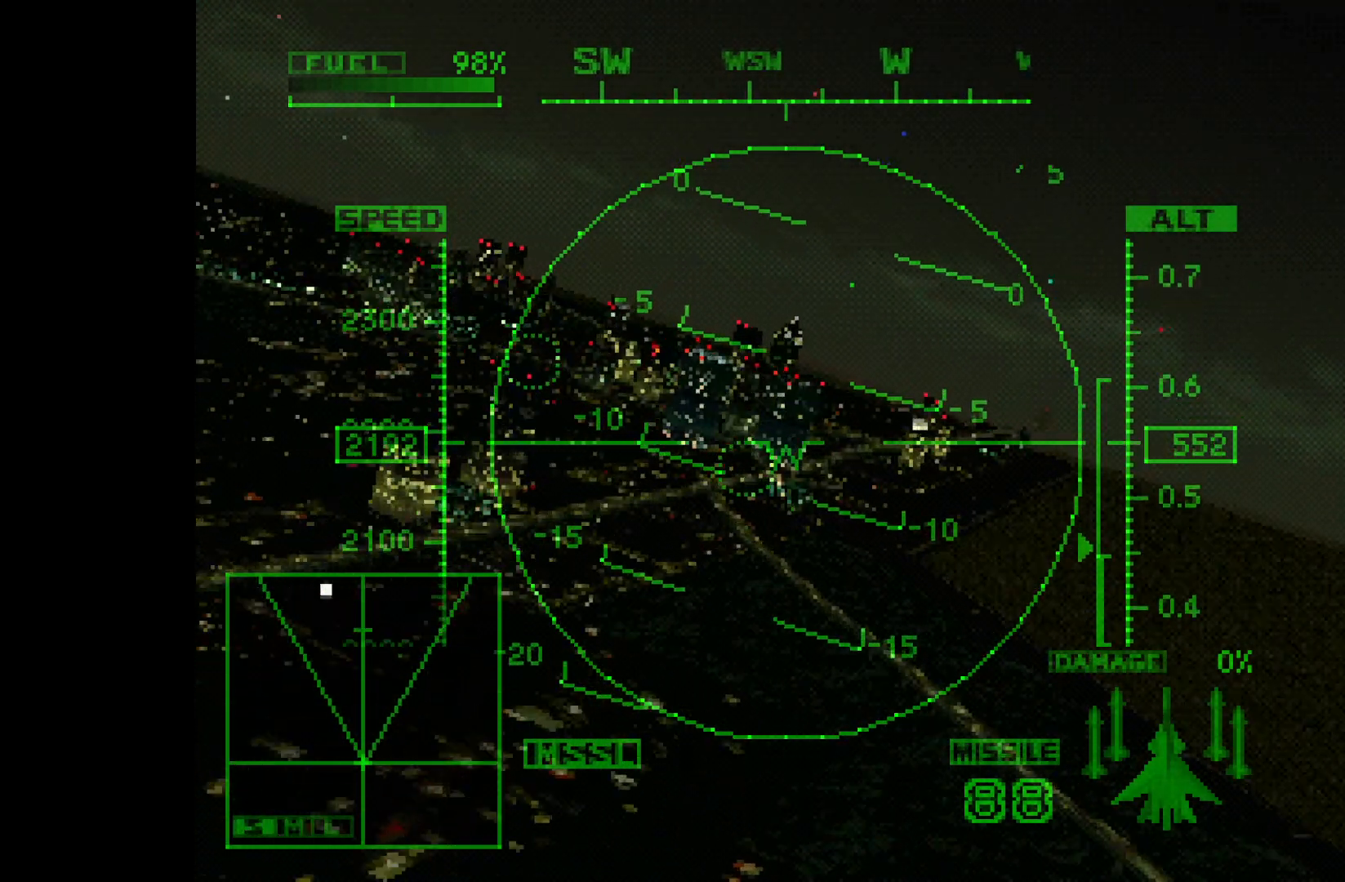
{"buttons": ["R1", "R2"], "left_stick": "center", "events": [[167, "left_stick", "center"], [183, "R2", "down"]]}
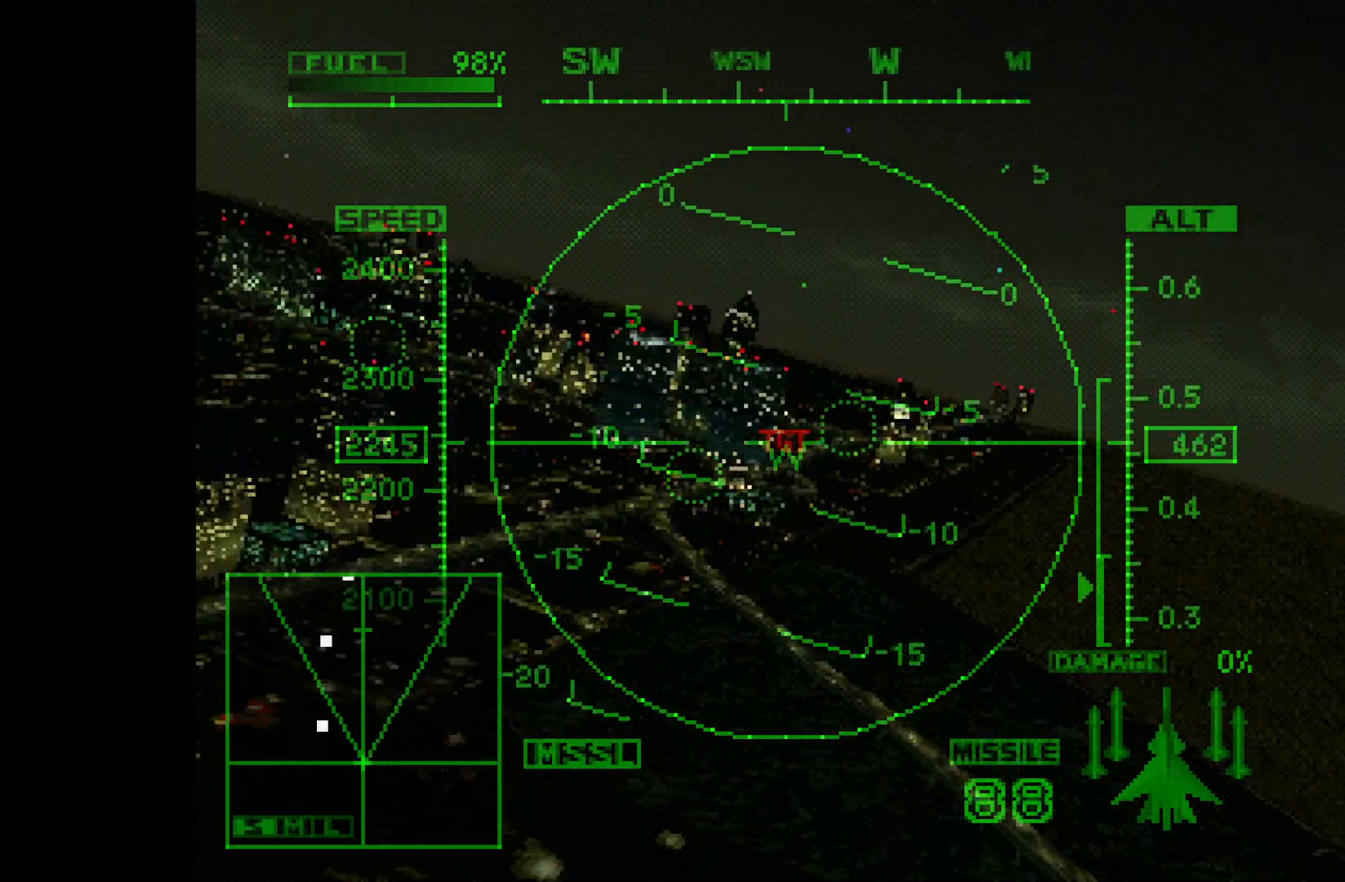
{"buttons": ["R1", "R2"], "left_stick": "center", "events": [[67, "R2", "up"], [167, "TRIANGLE", "down"], [250, "TRIANGLE", "up"], [333, "left_stick", "down"], [467, "left_stick", "center"], [483, "R2", "down"]]}
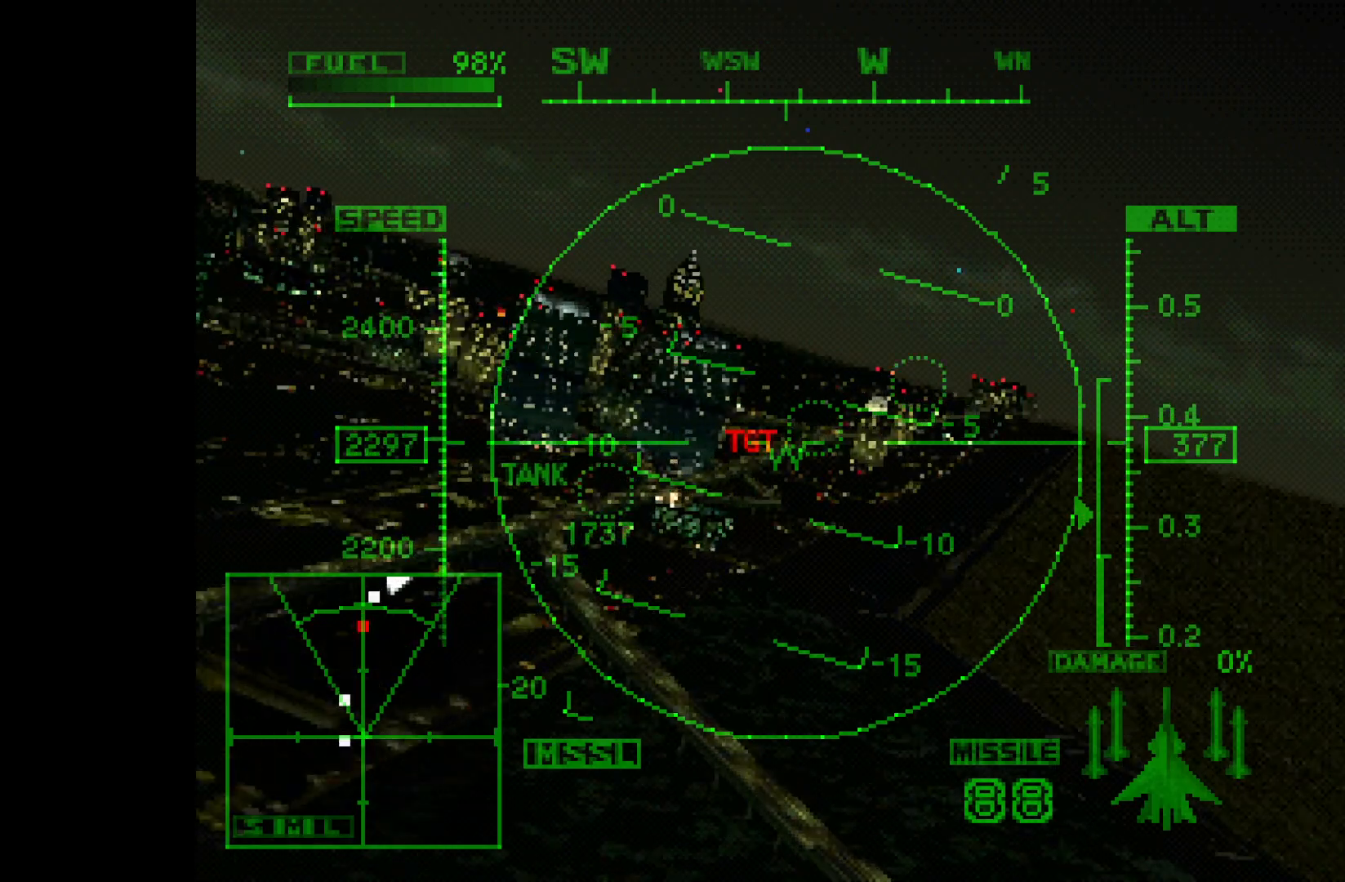
{"buttons": ["R1"], "left_stick": "down", "events": [[17, "TRIANGLE", "down"], [100, "TRIANGLE", "up"], [150, "left_stick", "down"], [267, "R2", "up"], [267, "left_stick", "center"], [500, "left_stick", "down"]]}
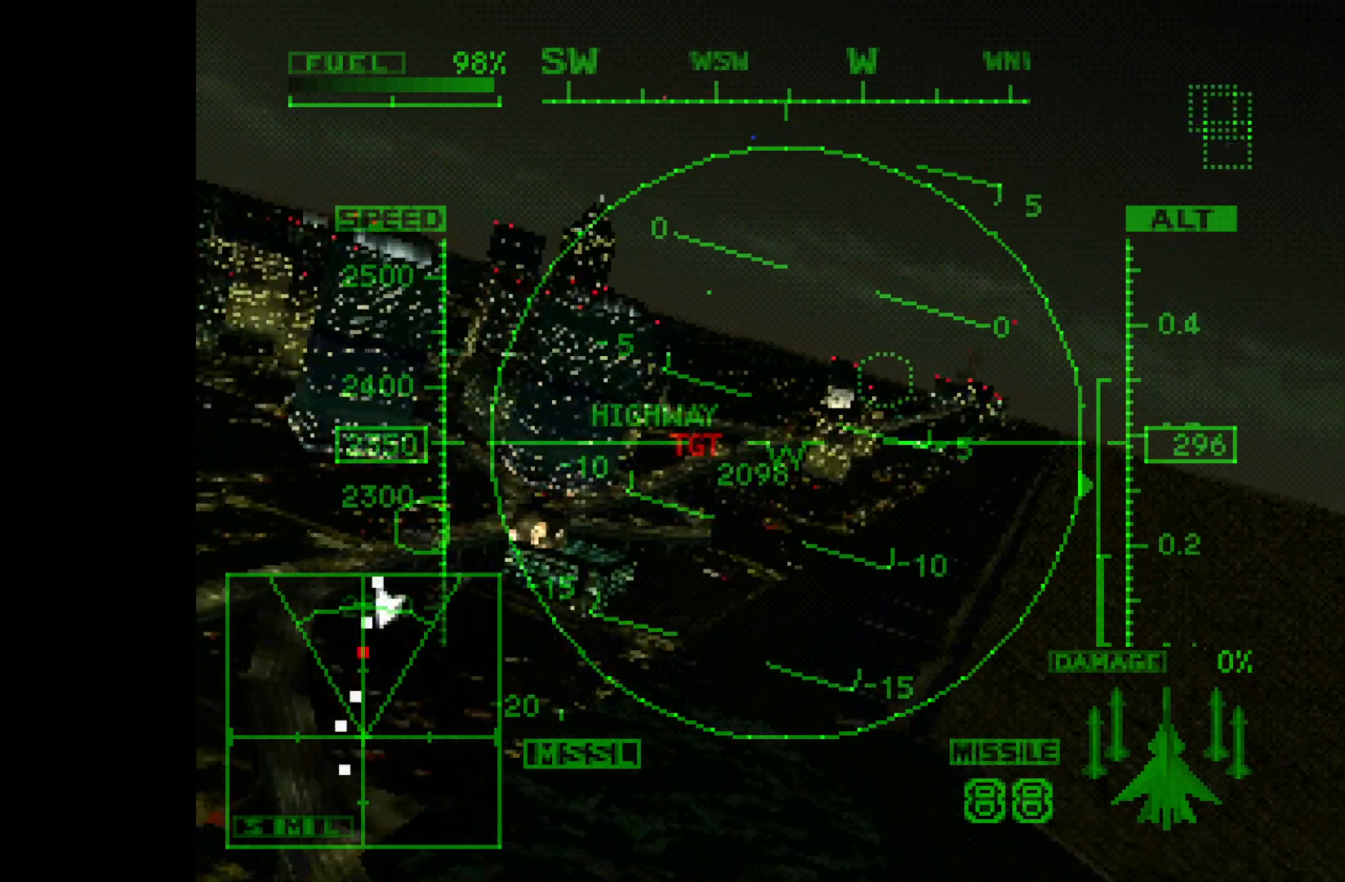
{"buttons": ["L2", "R1"], "left_stick": "center", "events": [[183, "left_stick", "center"], [383, "L2", "down"]]}
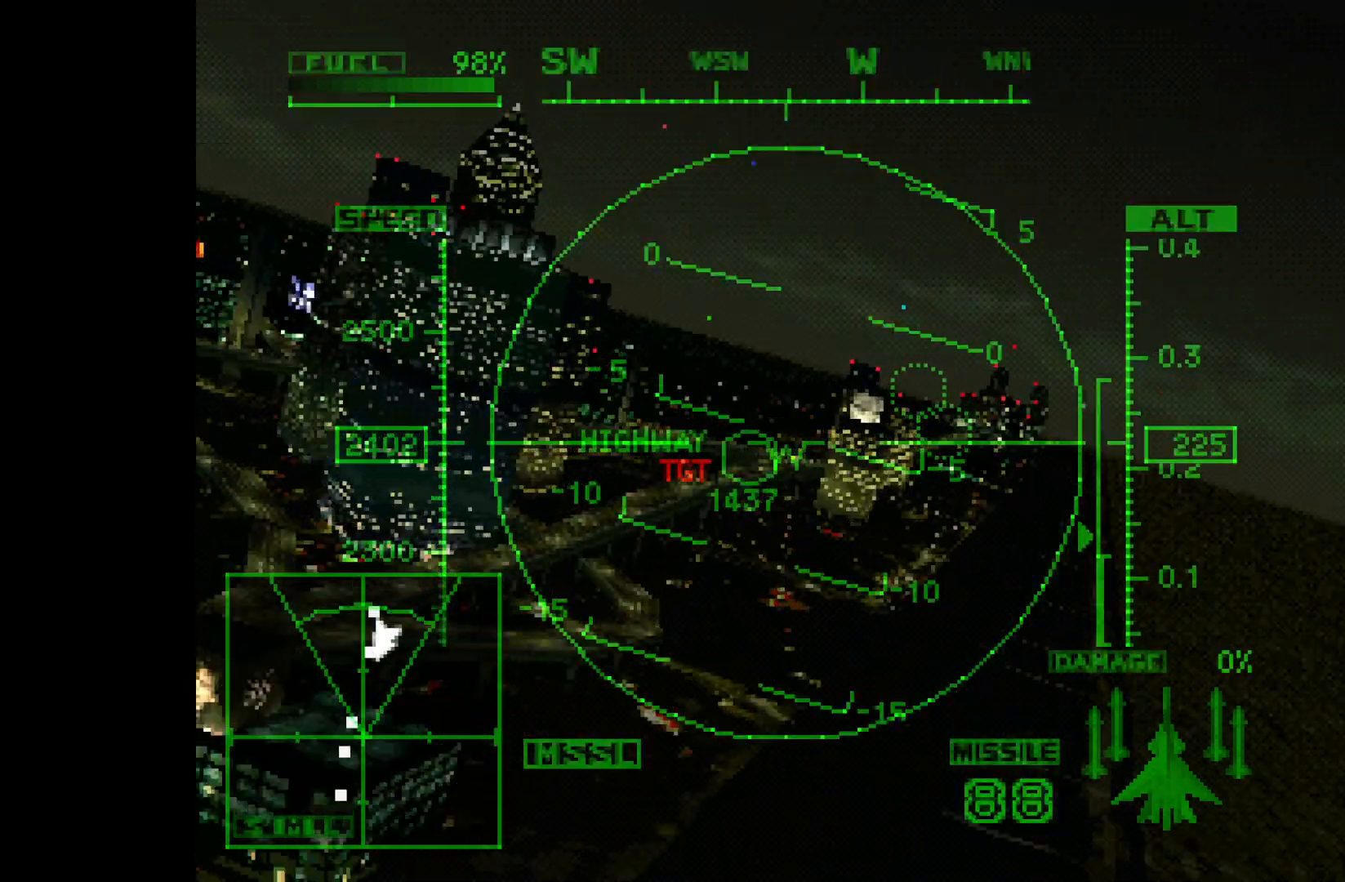
{"buttons": ["CIRCLE", "R1"], "left_stick": "down", "events": [[50, "L2", "up"], [317, "CIRCLE", "down"], [400, "CIRCLE", "up"], [450, "CIRCLE", "down"], [450, "left_stick", "down"]]}
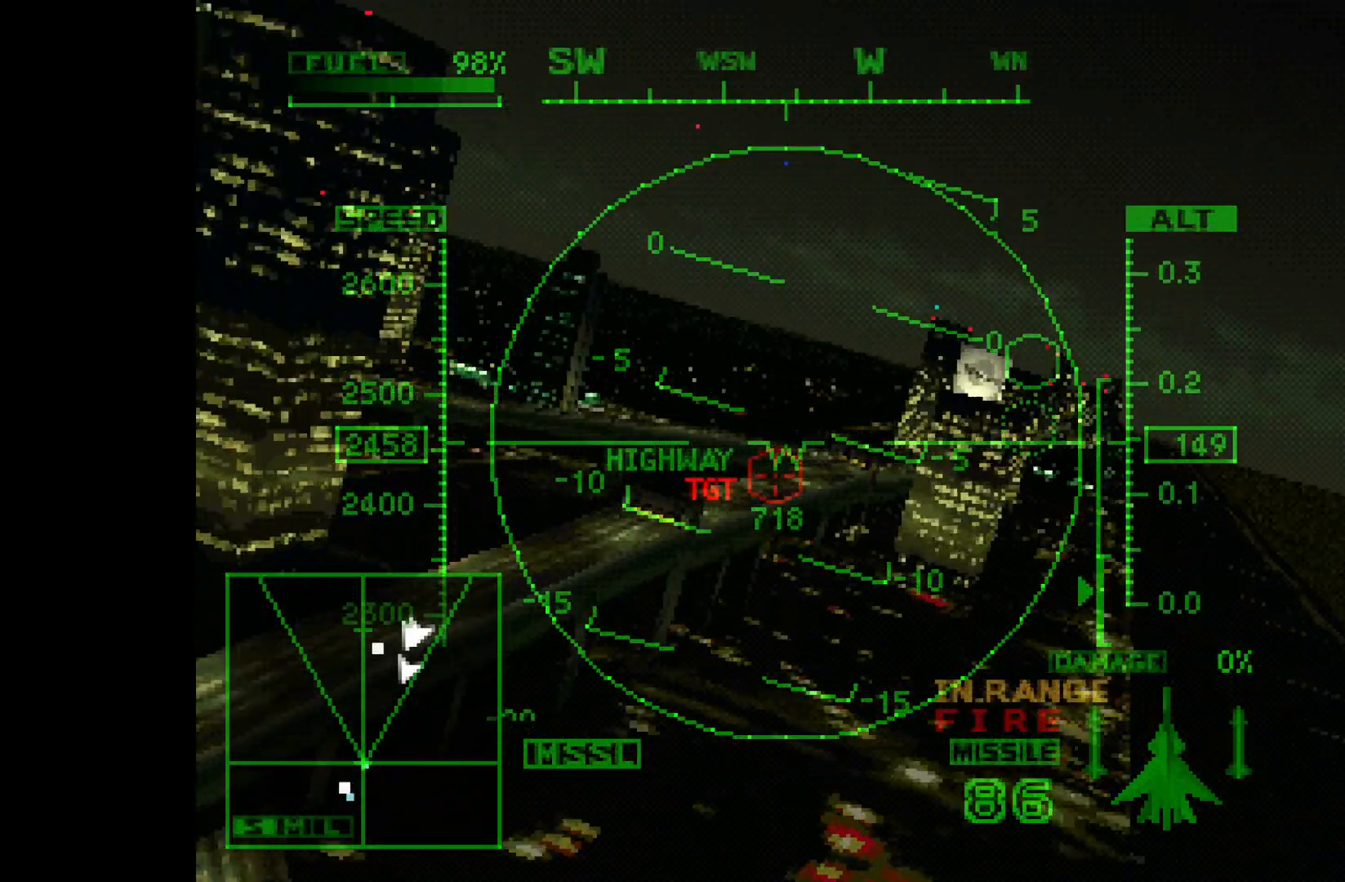
{"buttons": ["L2", "R1"], "left_stick": "center", "events": [[17, "CIRCLE", "up"], [67, "CIRCLE", "down"], [117, "CIRCLE", "up"], [133, "L2", "down"], [167, "left_stick", "center"]]}
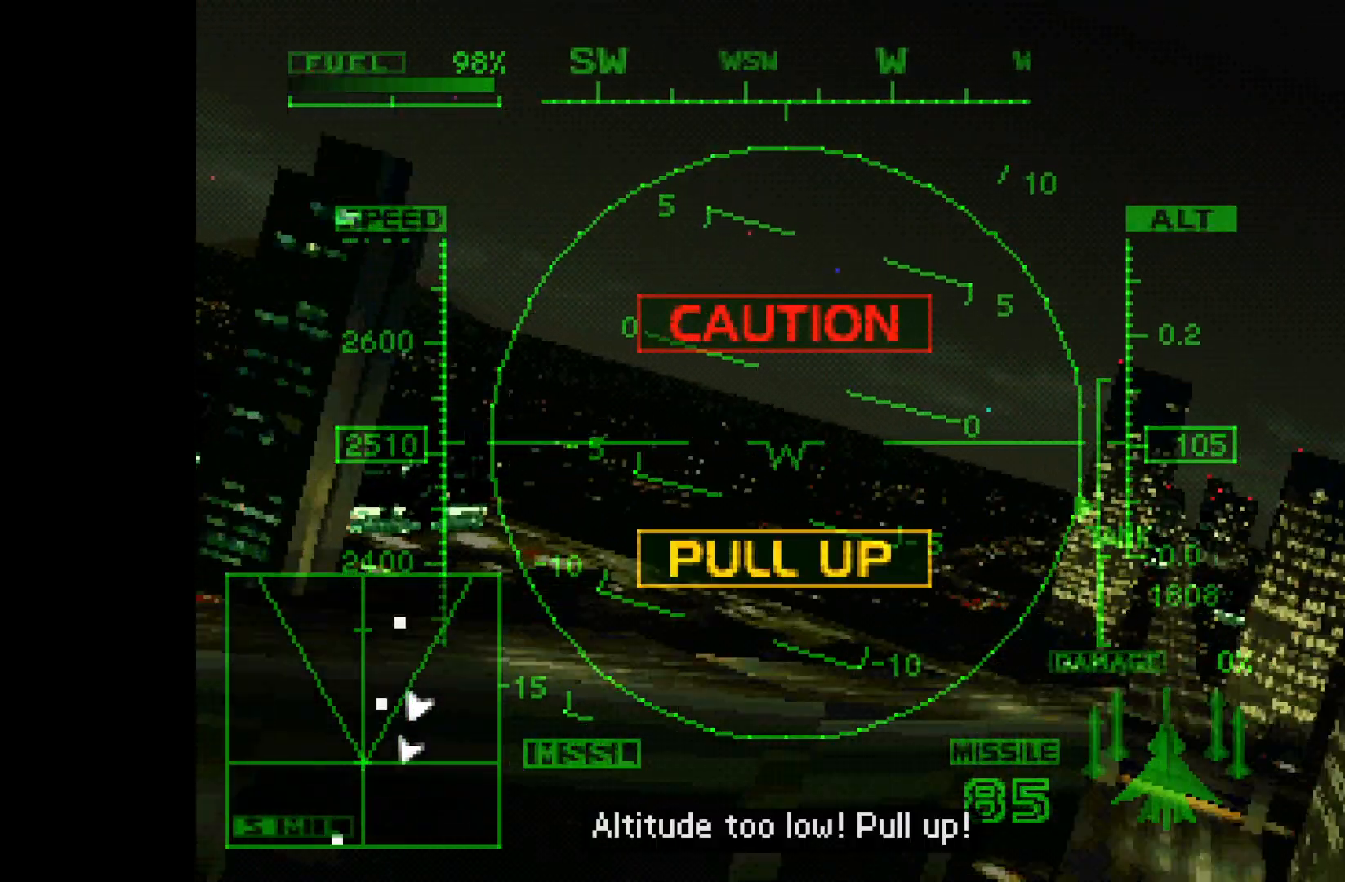
{"buttons": ["SQUARE", "L2", "R1"], "left_stick": "down", "events": [[67, "left_stick", "down"], [317, "SQUARE", "down"]]}
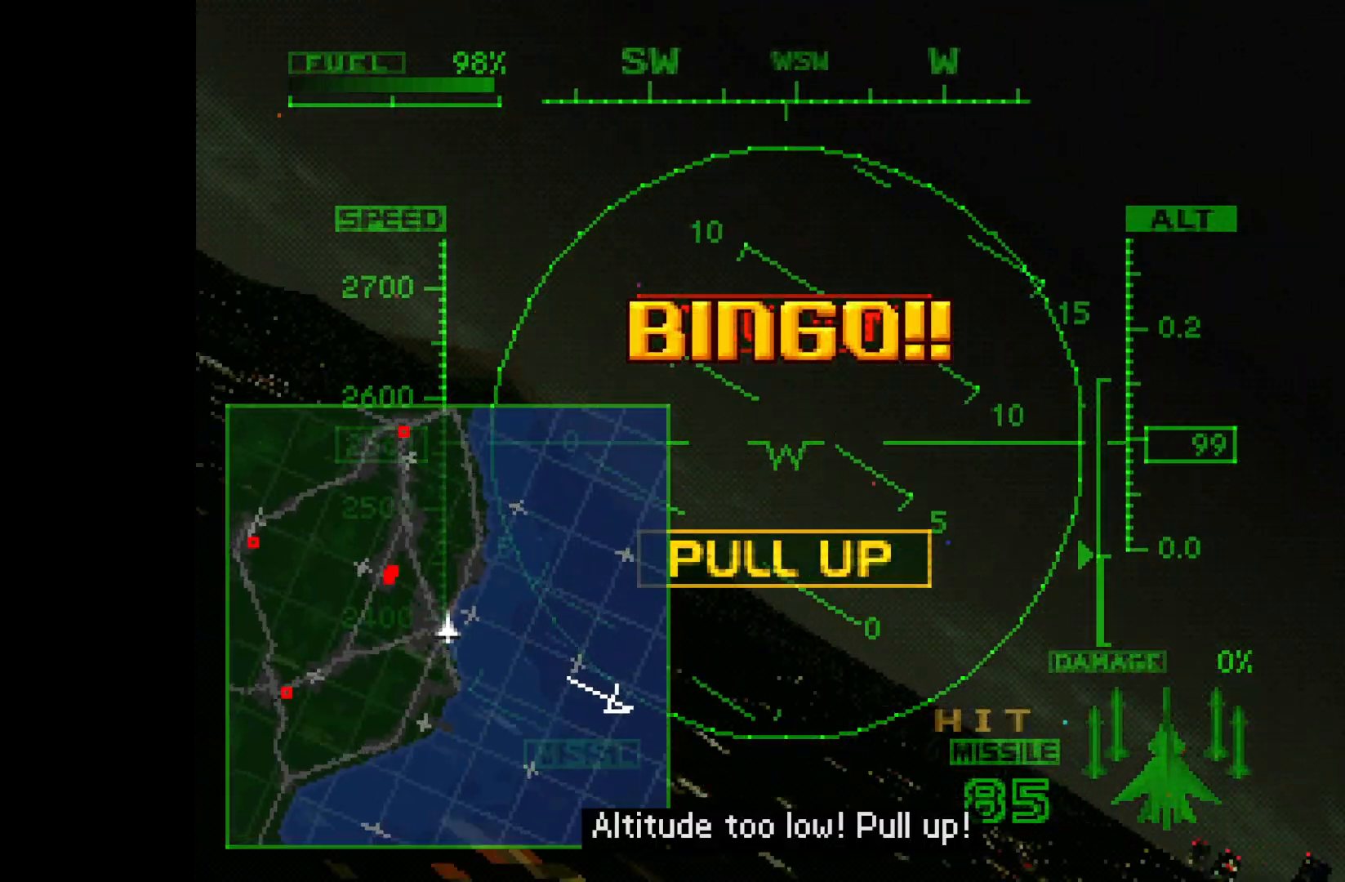
{"buttons": ["SQUARE", "L2", "R1"], "left_stick": "down", "events": [[217, "left_stick", "down-left"], [483, "left_stick", "down"]]}
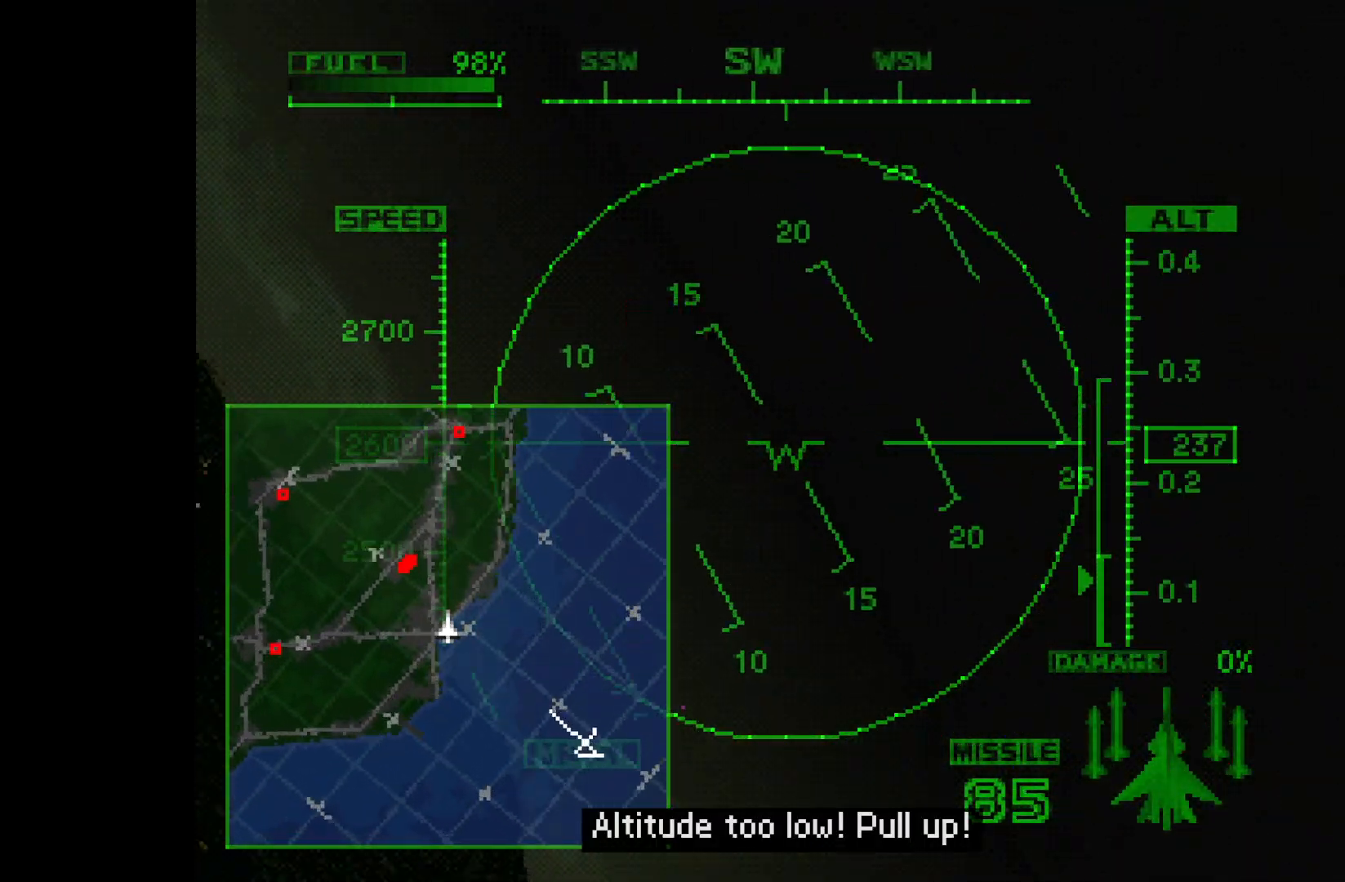
{"buttons": ["L2", "R1"], "left_stick": "down", "events": [[250, "SQUARE", "up"]]}
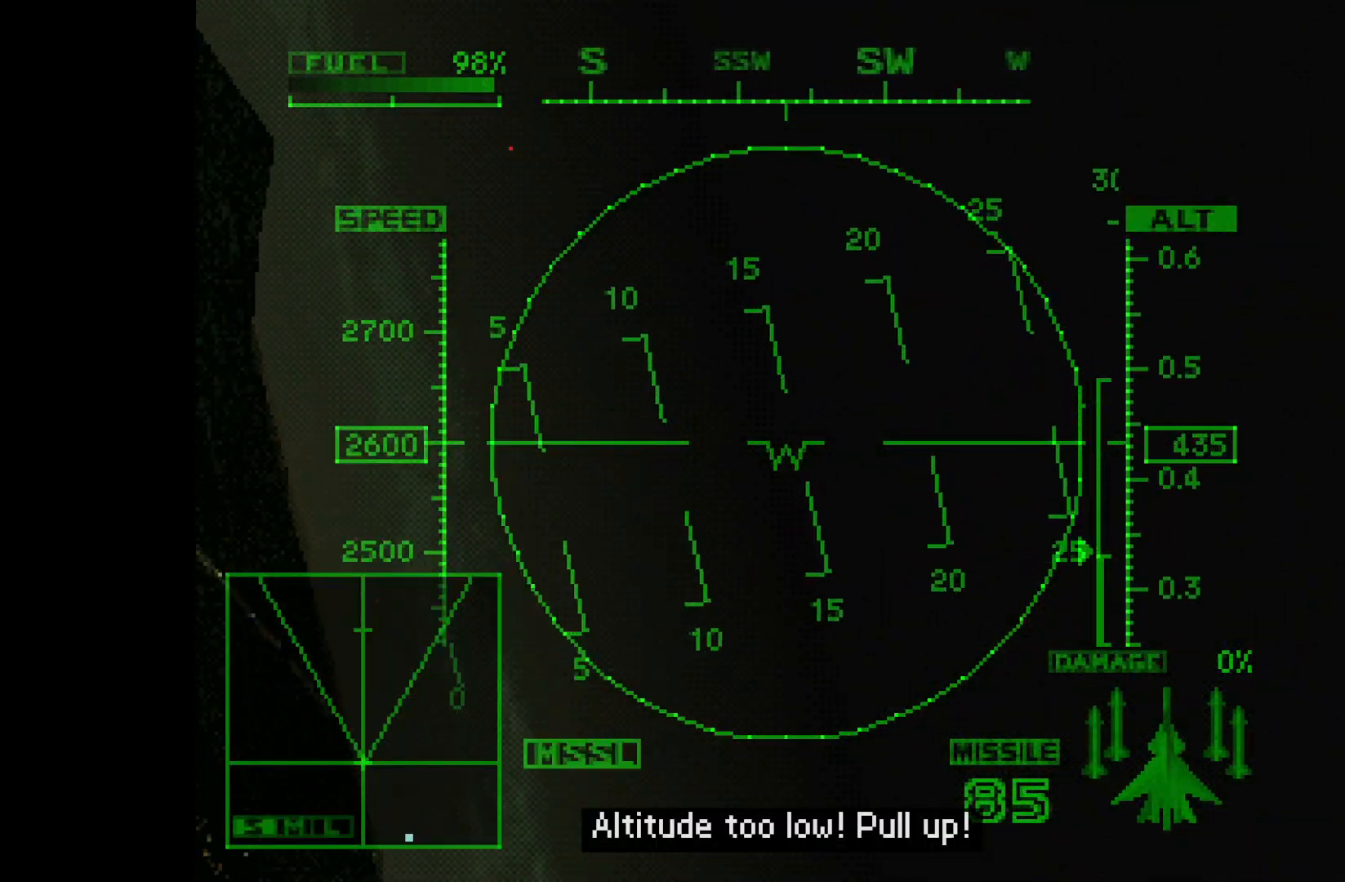
{"buttons": ["SQUARE", "L2", "R1"], "left_stick": "down", "events": [[150, "SQUARE", "down"]]}
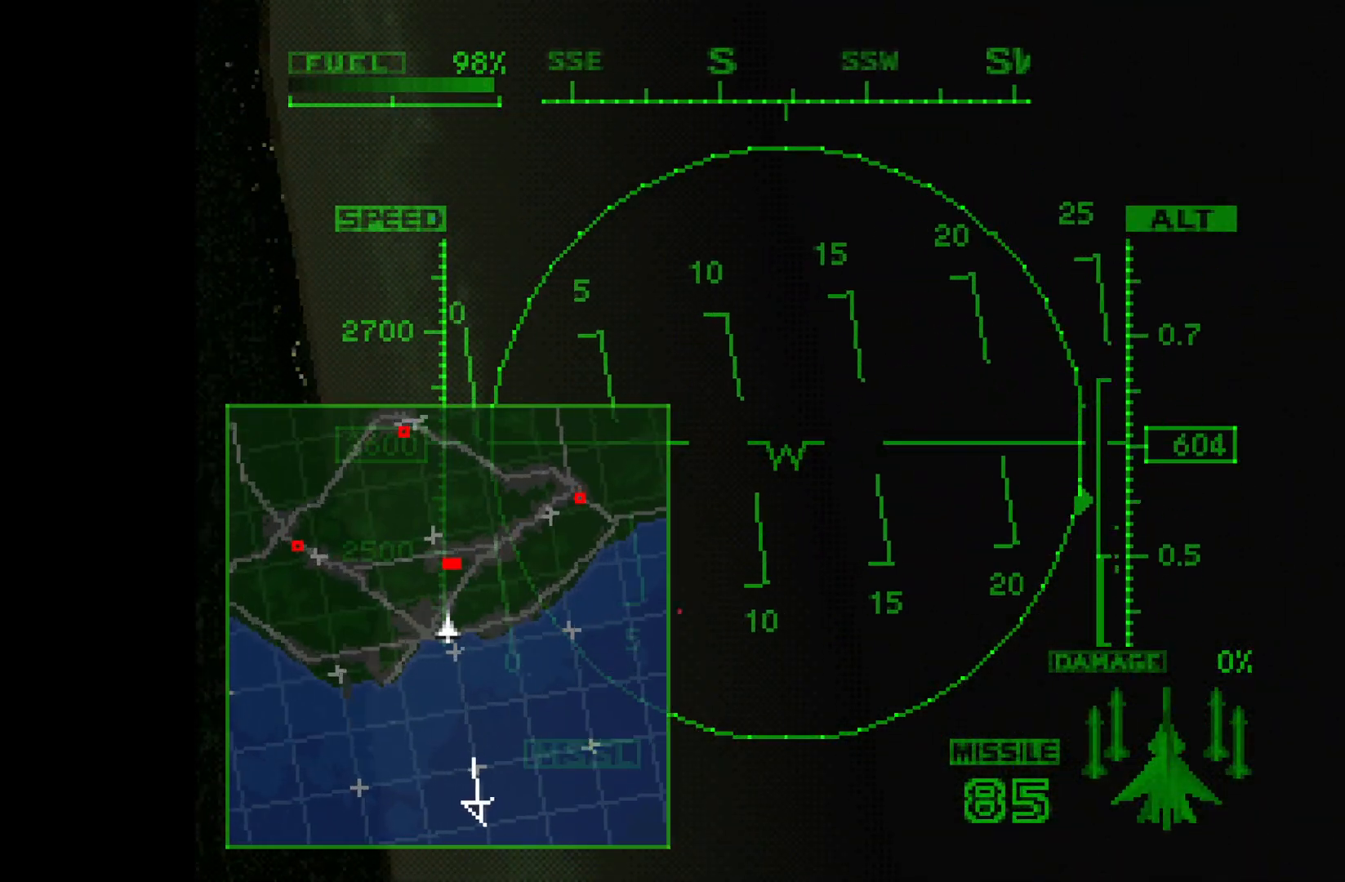
{"buttons": ["SQUARE", "L2", "R1"], "left_stick": "down-right", "events": [[450, "left_stick", "down-right"]]}
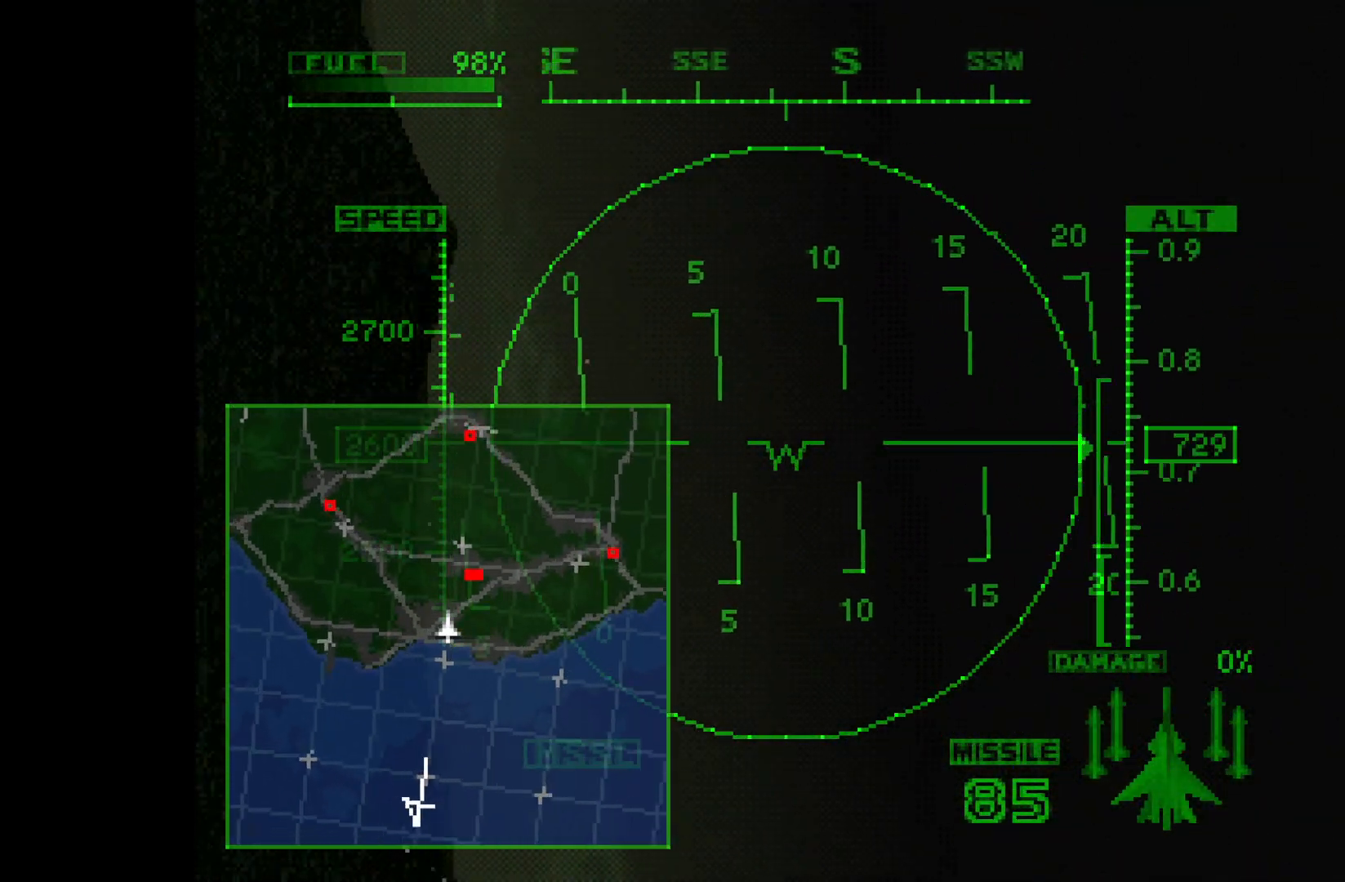
{"buttons": ["SQUARE", "L2", "R1"], "left_stick": "center", "events": [[117, "left_stick", "center"], [267, "left_stick", "down-right"], [417, "left_stick", "center"]]}
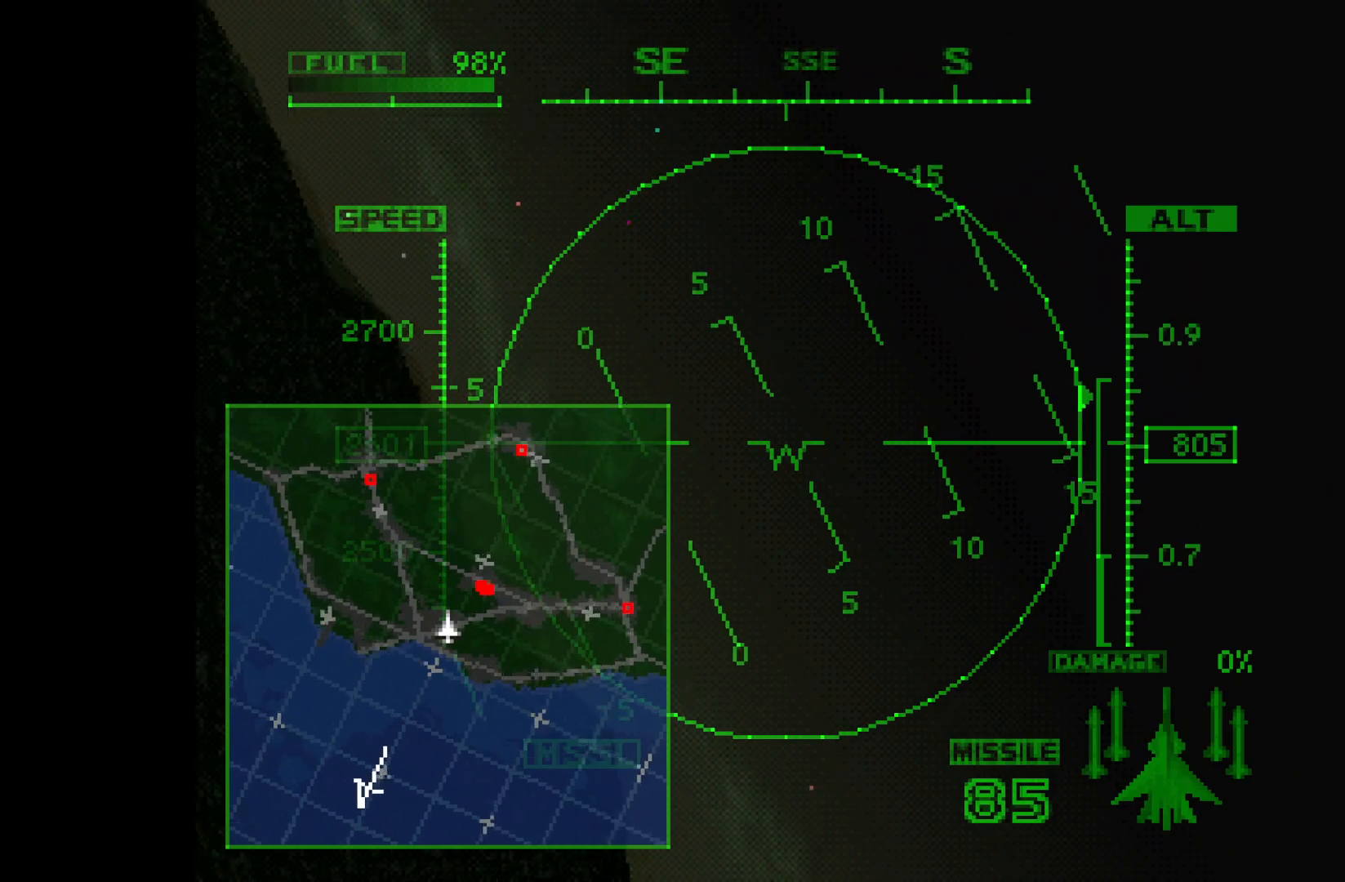
{"buttons": ["SQUARE", "R1"], "left_stick": "center", "events": [[50, "left_stick", "right"], [217, "L2", "up"], [217, "left_stick", "up-right"], [350, "left_stick", "center"]]}
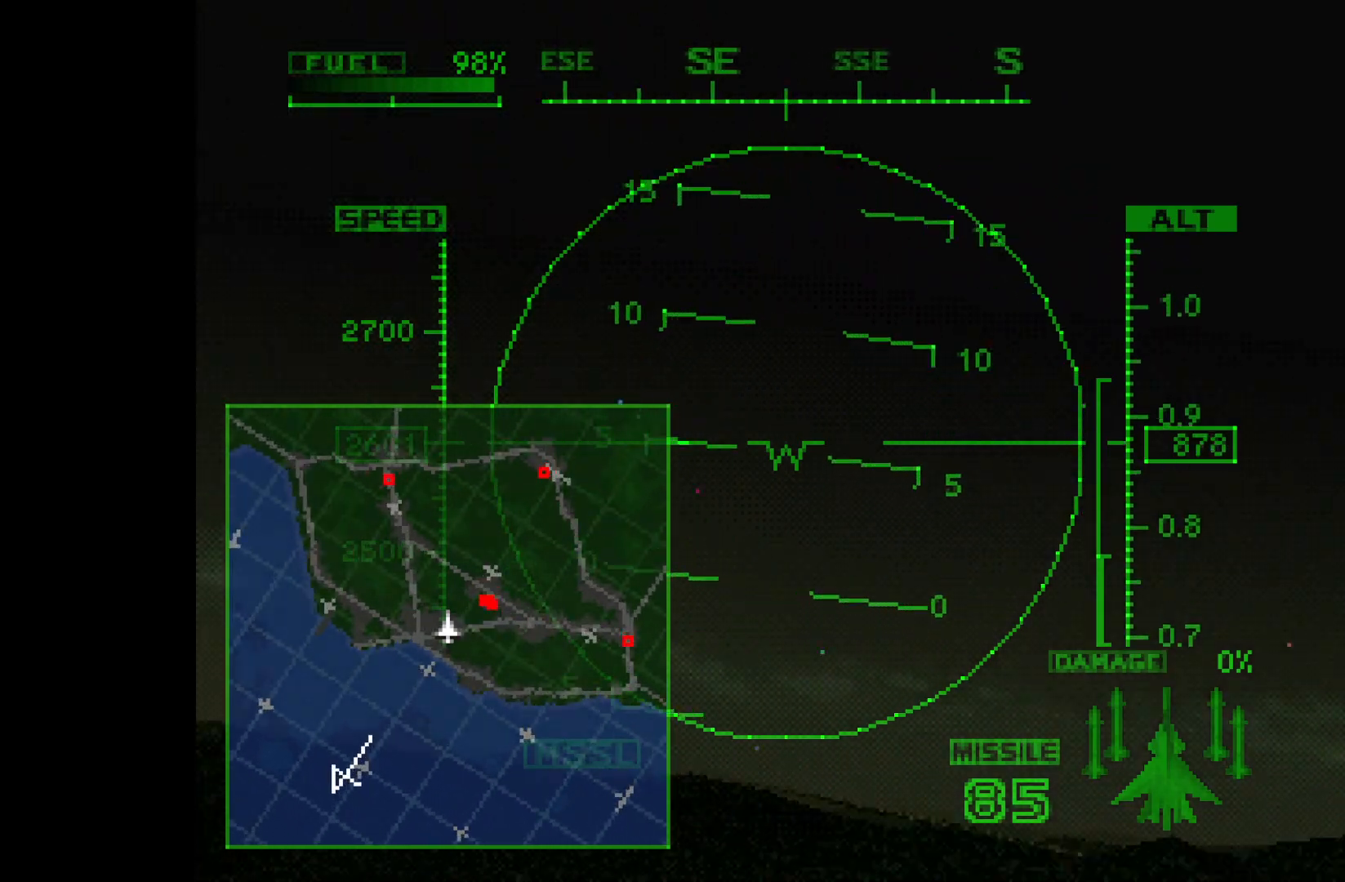
{"buttons": ["SQUARE", "R1"], "left_stick": "center", "events": [[100, "left_stick", "up"], [200, "left_stick", "center"]]}
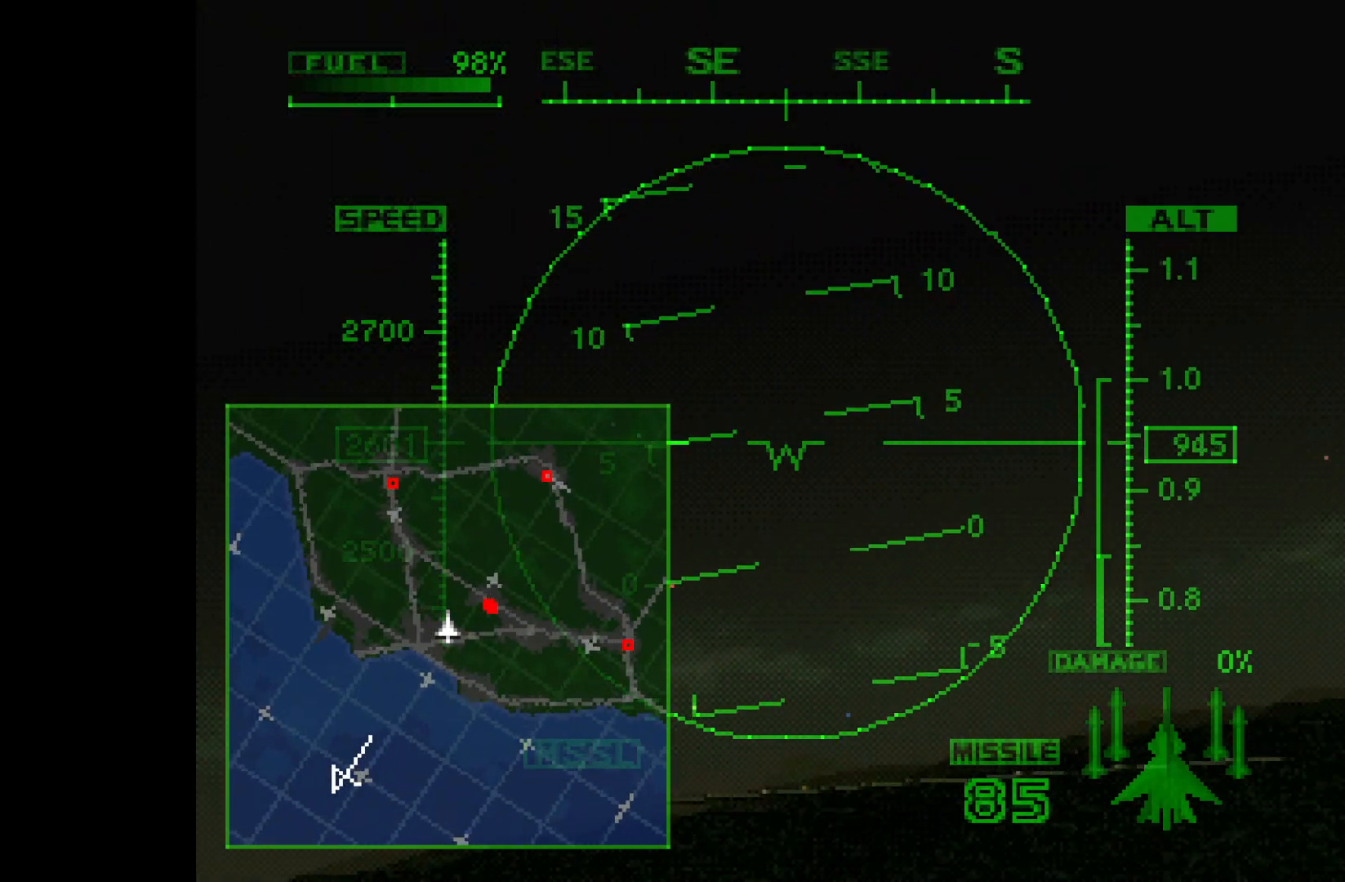
{"buttons": ["SQUARE", "R1"], "left_stick": "center", "events": []}
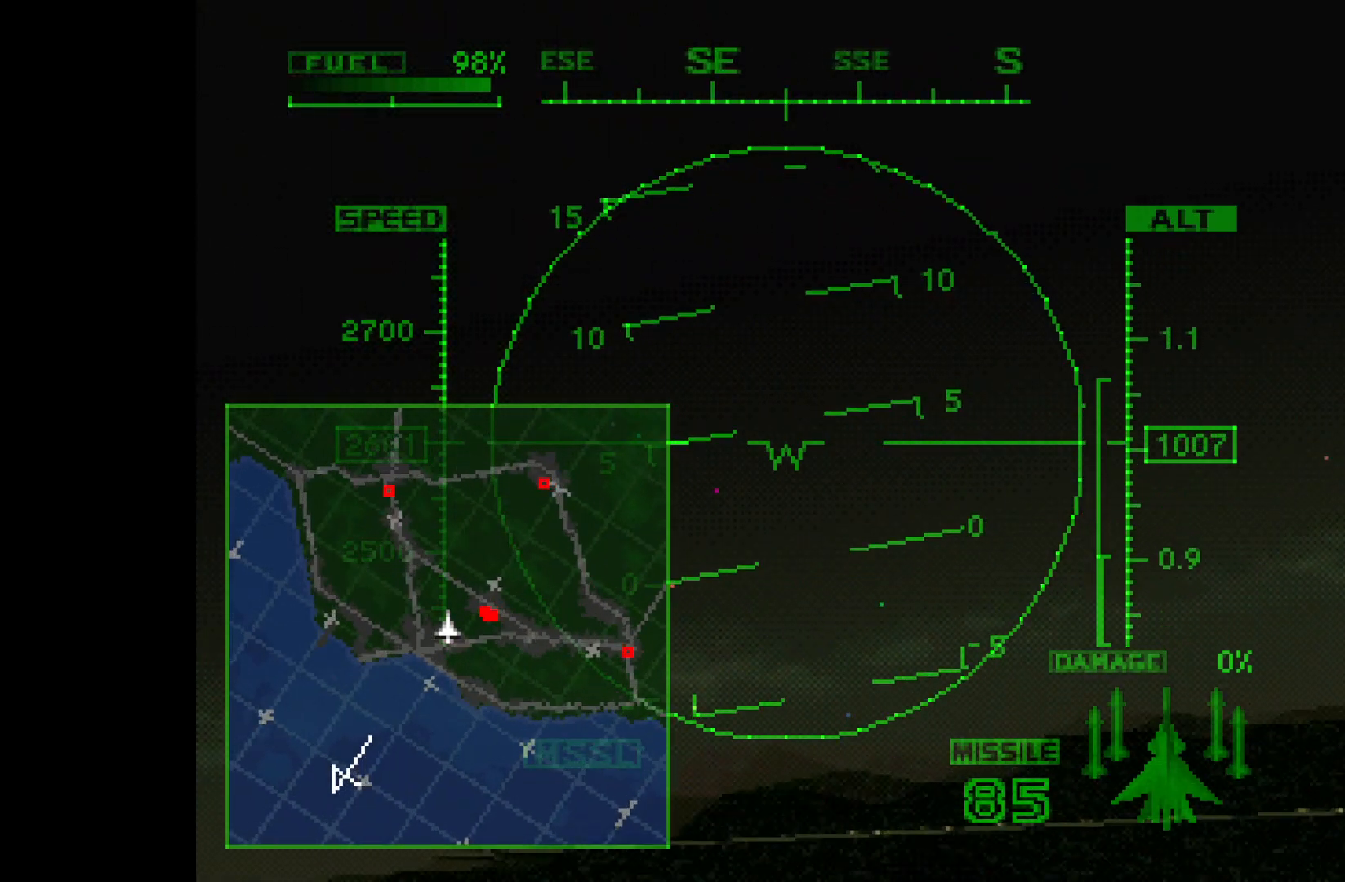
{"buttons": ["R1"], "left_stick": "center", "events": [[17, "R2", "down"], [133, "R2", "up"], [300, "SQUARE", "up"]]}
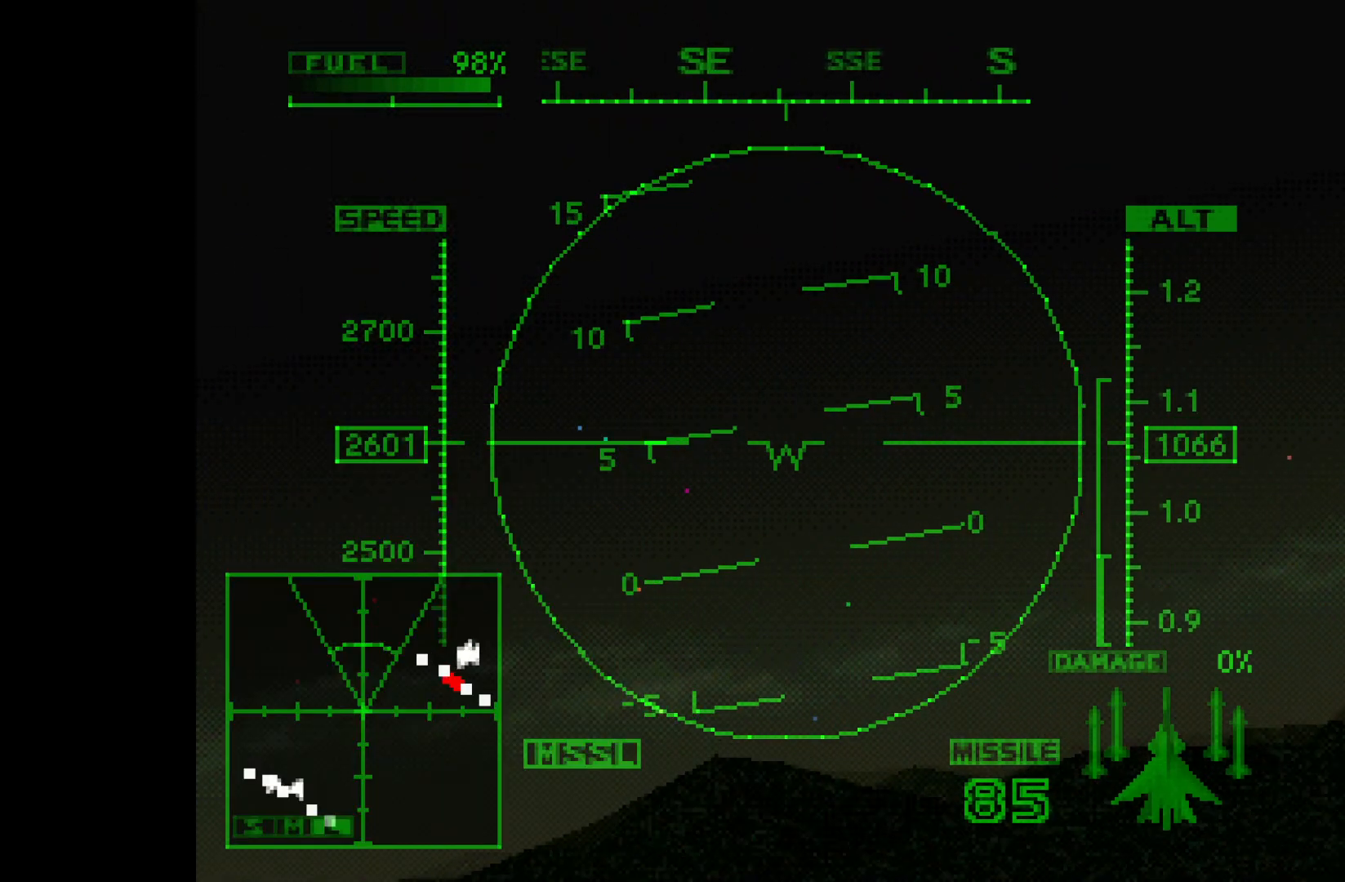
{"buttons": ["SQUARE", "R1"], "left_stick": "center", "events": [[67, "left_stick", "up"], [167, "left_stick", "center"], [350, "left_stick", "up-right"], [400, "SQUARE", "down"], [500, "left_stick", "center"]]}
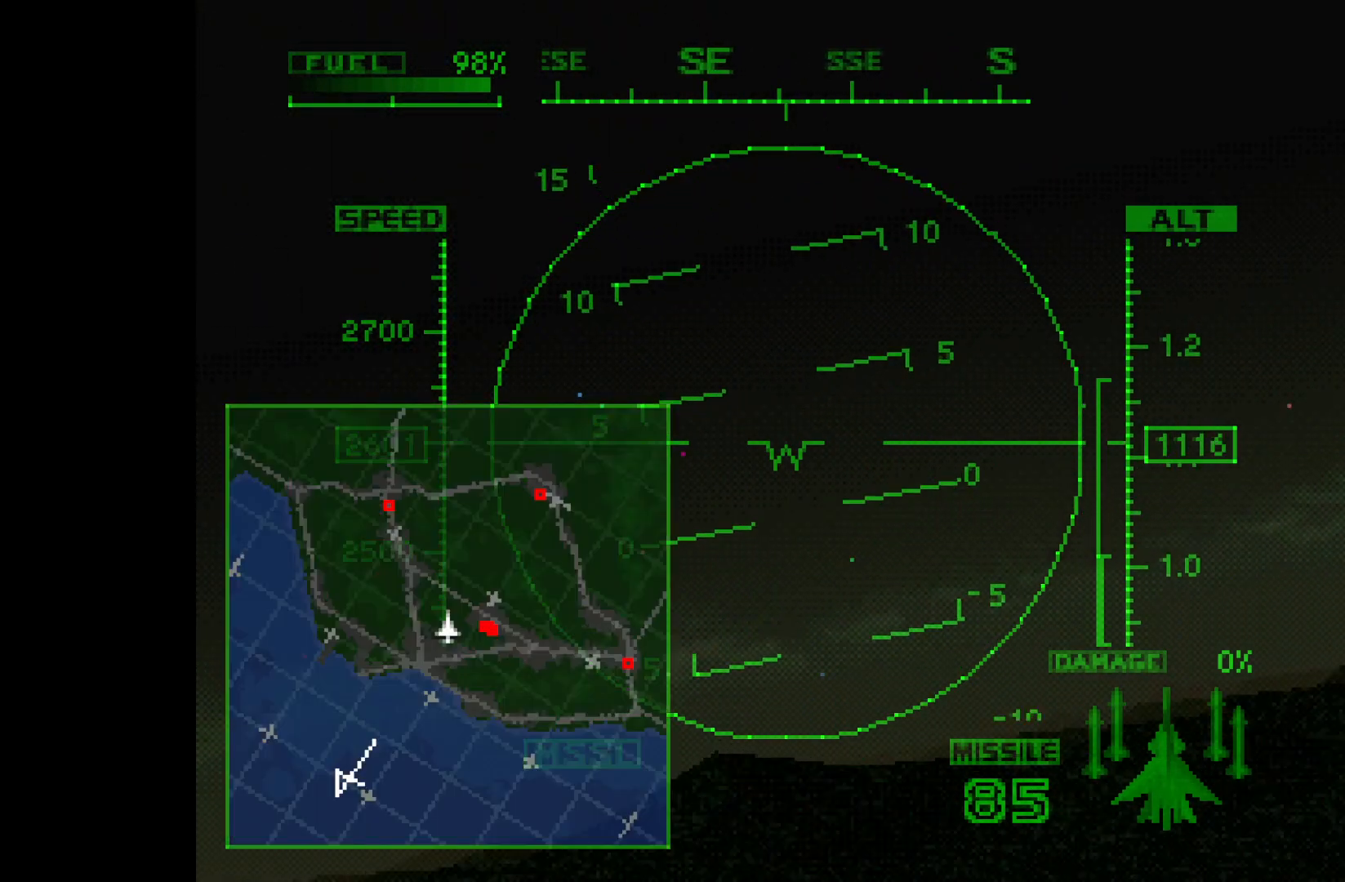
{"buttons": ["SQUARE", "R1"], "left_stick": "center", "events": []}
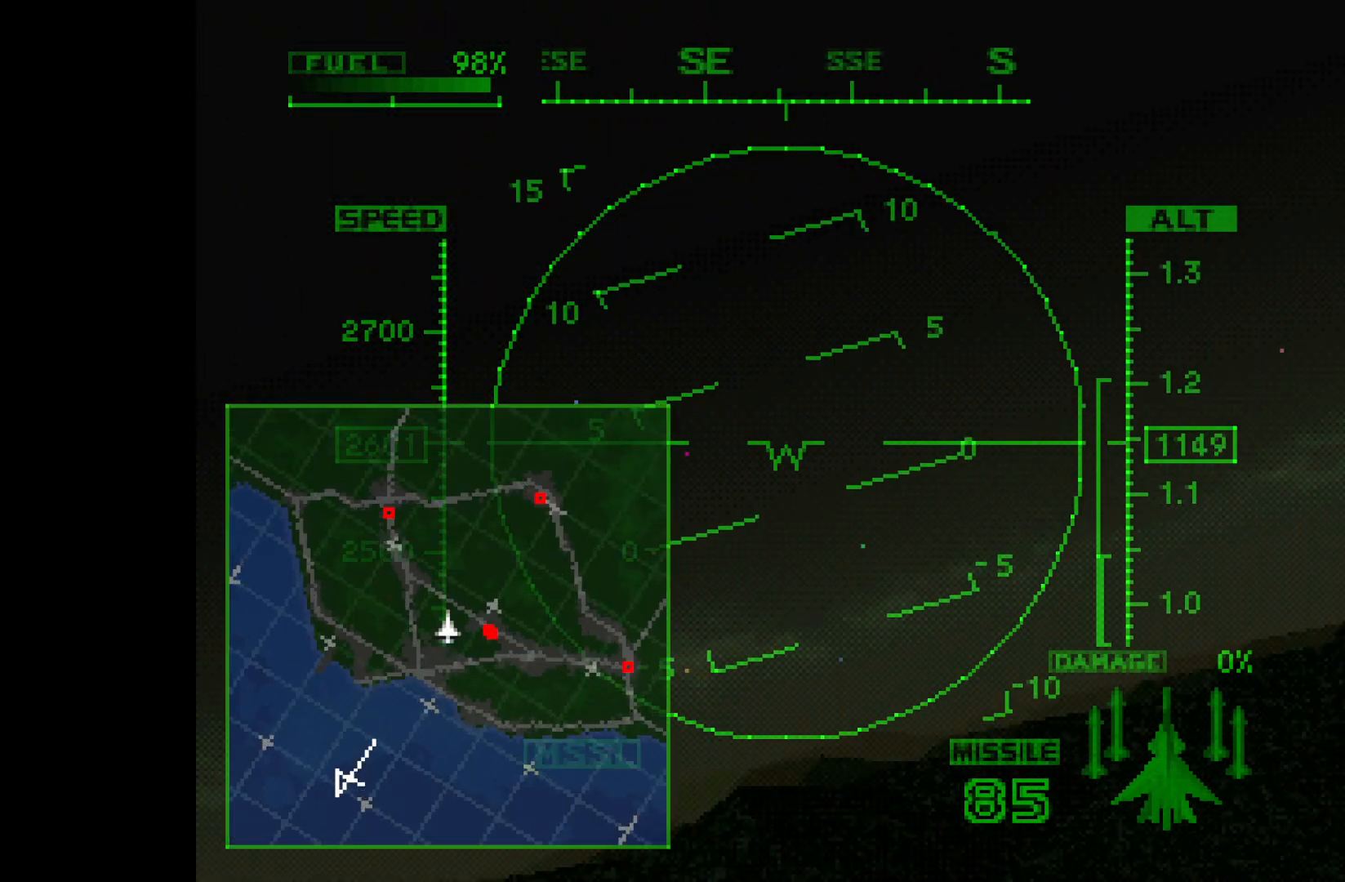
{"buttons": ["L1", "R2"], "left_stick": "down", "events": [[33, "R2", "down"], [167, "left_stick", "down-right"], [200, "SQUARE", "up"], [317, "R1", "up"], [450, "L1", "down"], [450, "left_stick", "down"]]}
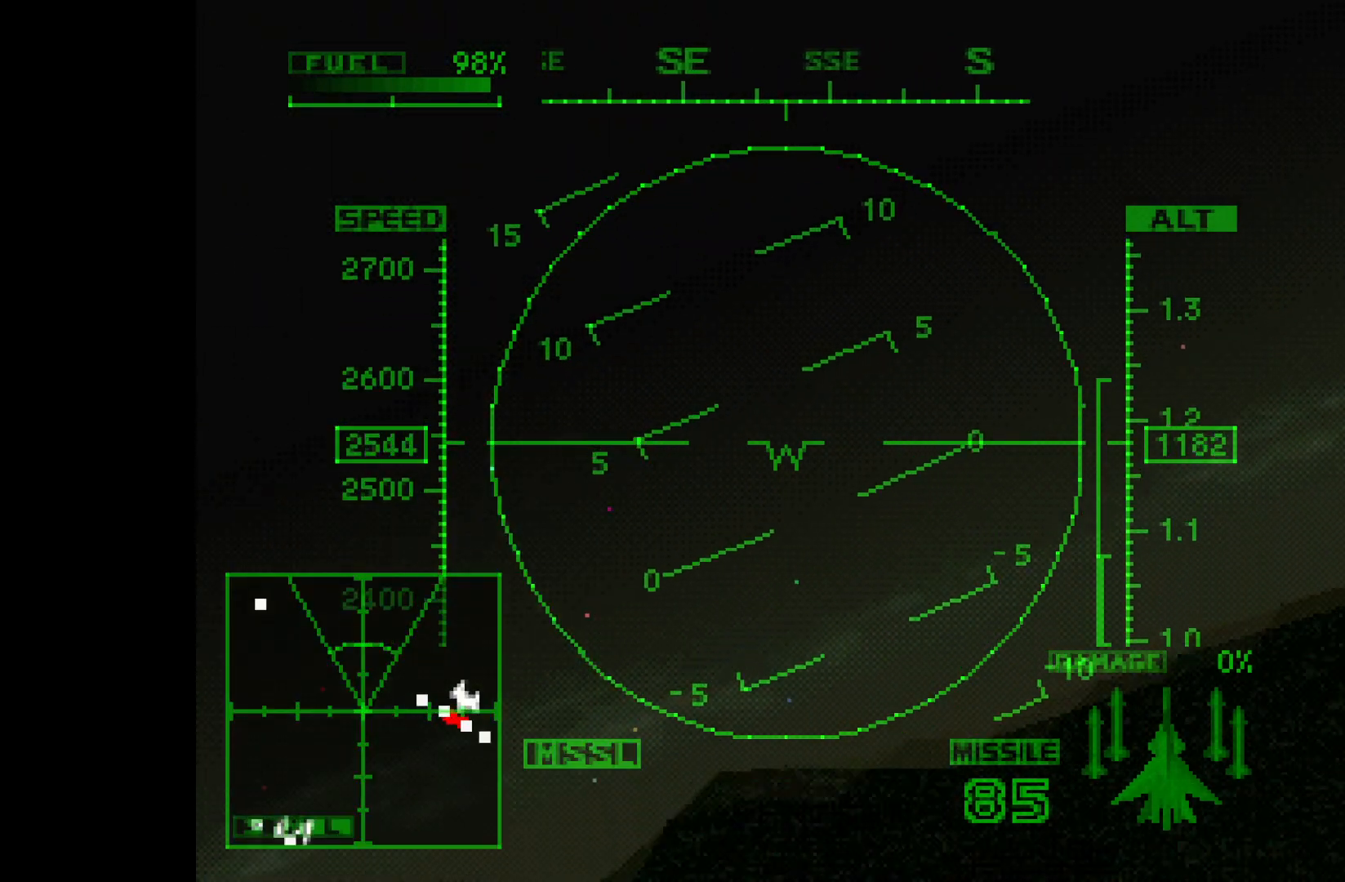
{"buttons": ["L1", "R2"], "left_stick": "down", "events": [[117, "left_stick", "down-right"], [417, "left_stick", "down"]]}
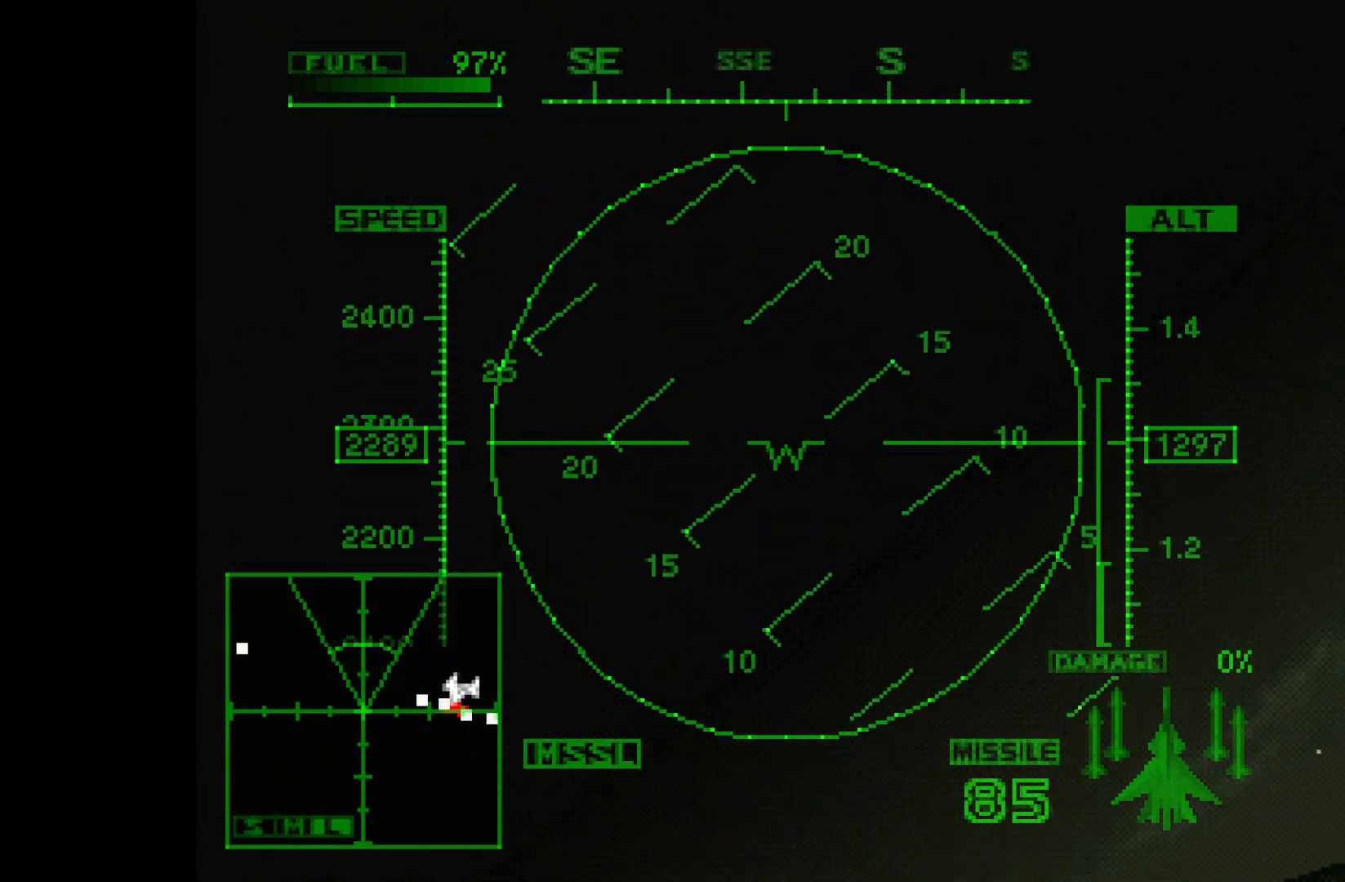
{"buttons": ["L1", "R2"], "left_stick": "down", "events": [[33, "left_stick", "down-right"], [300, "left_stick", "down"]]}
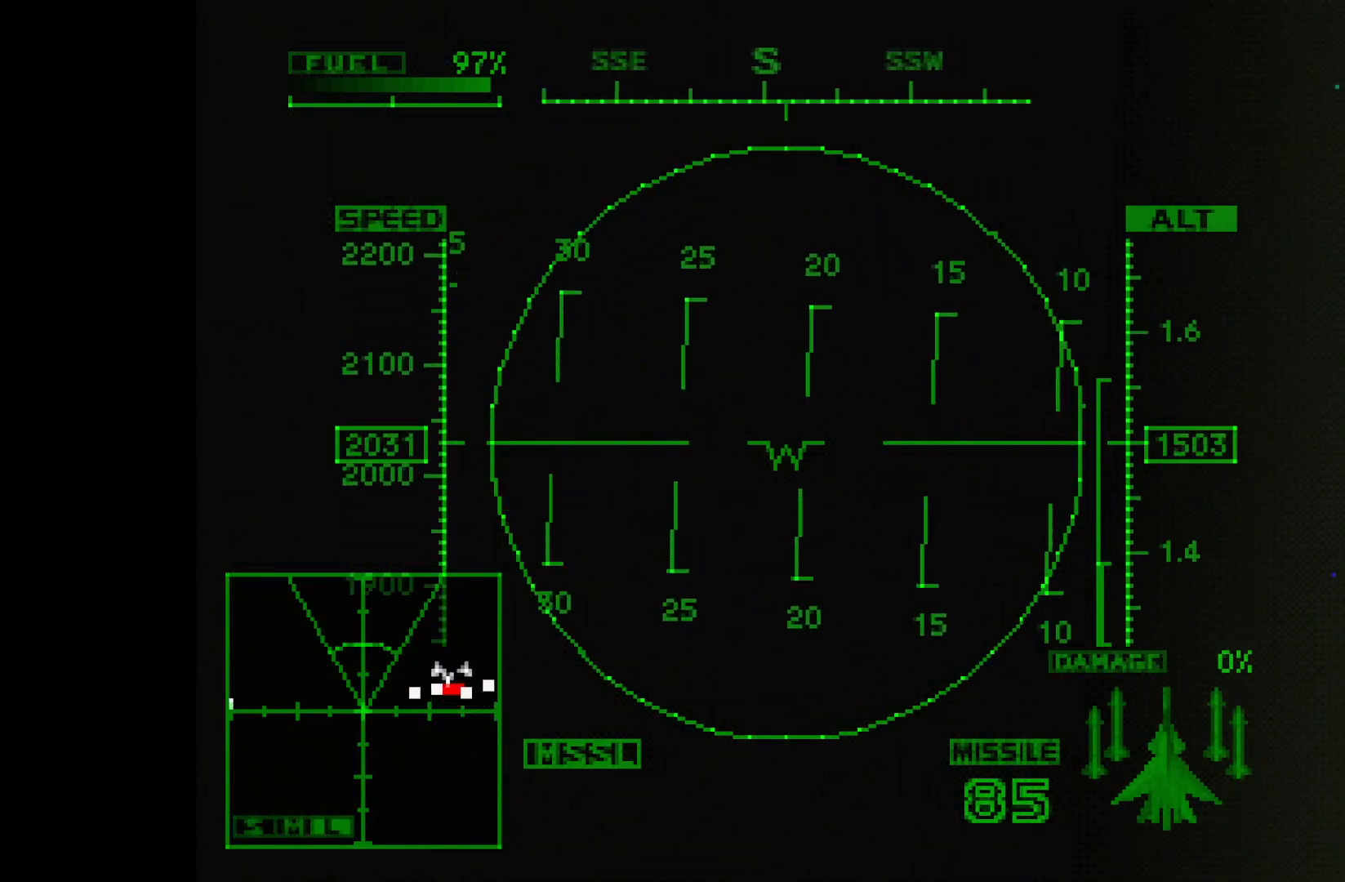
{"buttons": ["L1", "R2"], "left_stick": "down", "events": []}
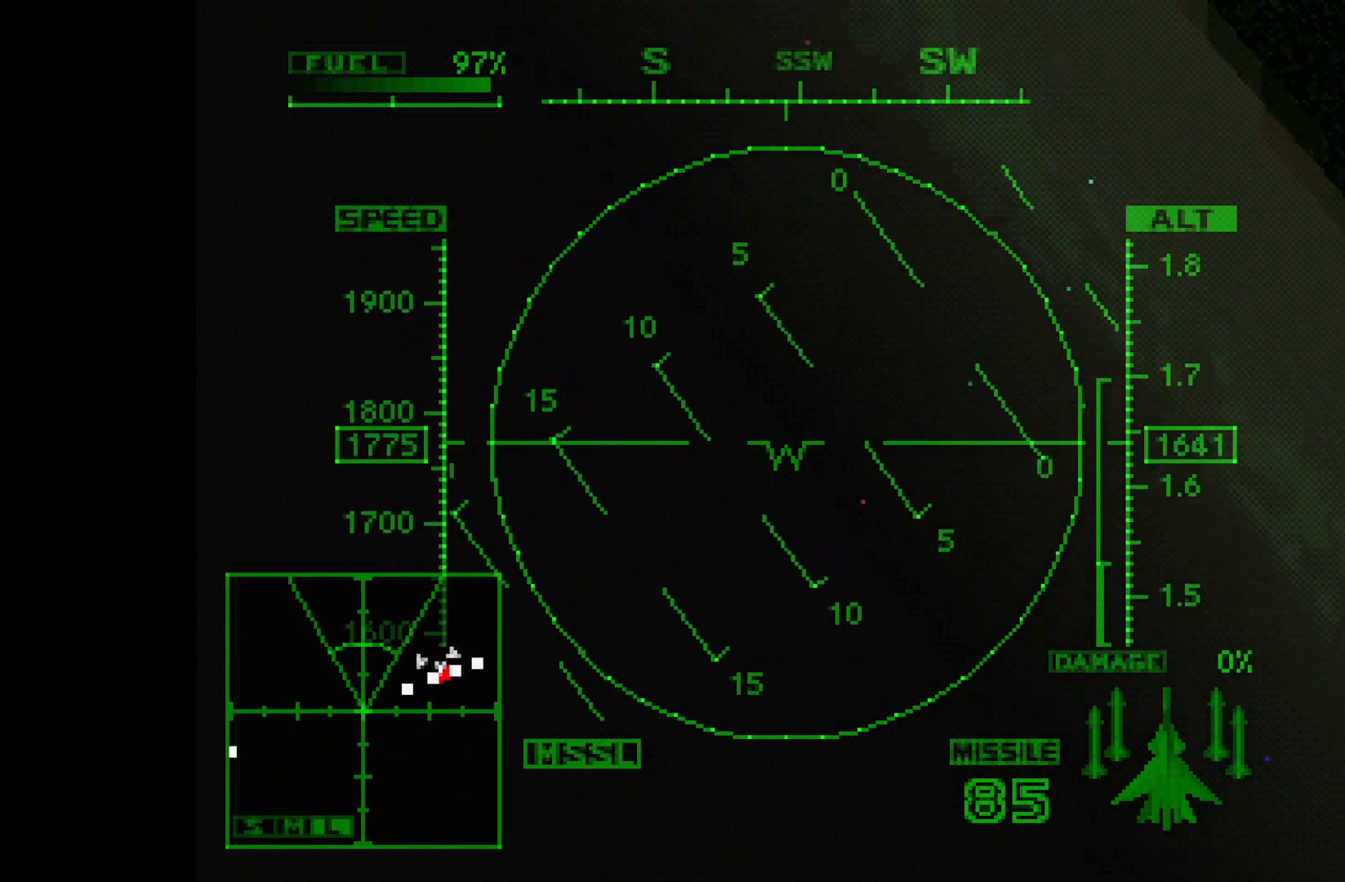
{"buttons": ["L1", "R2"], "left_stick": "down", "events": [[33, "left_stick", "down-left"], [233, "left_stick", "down"]]}
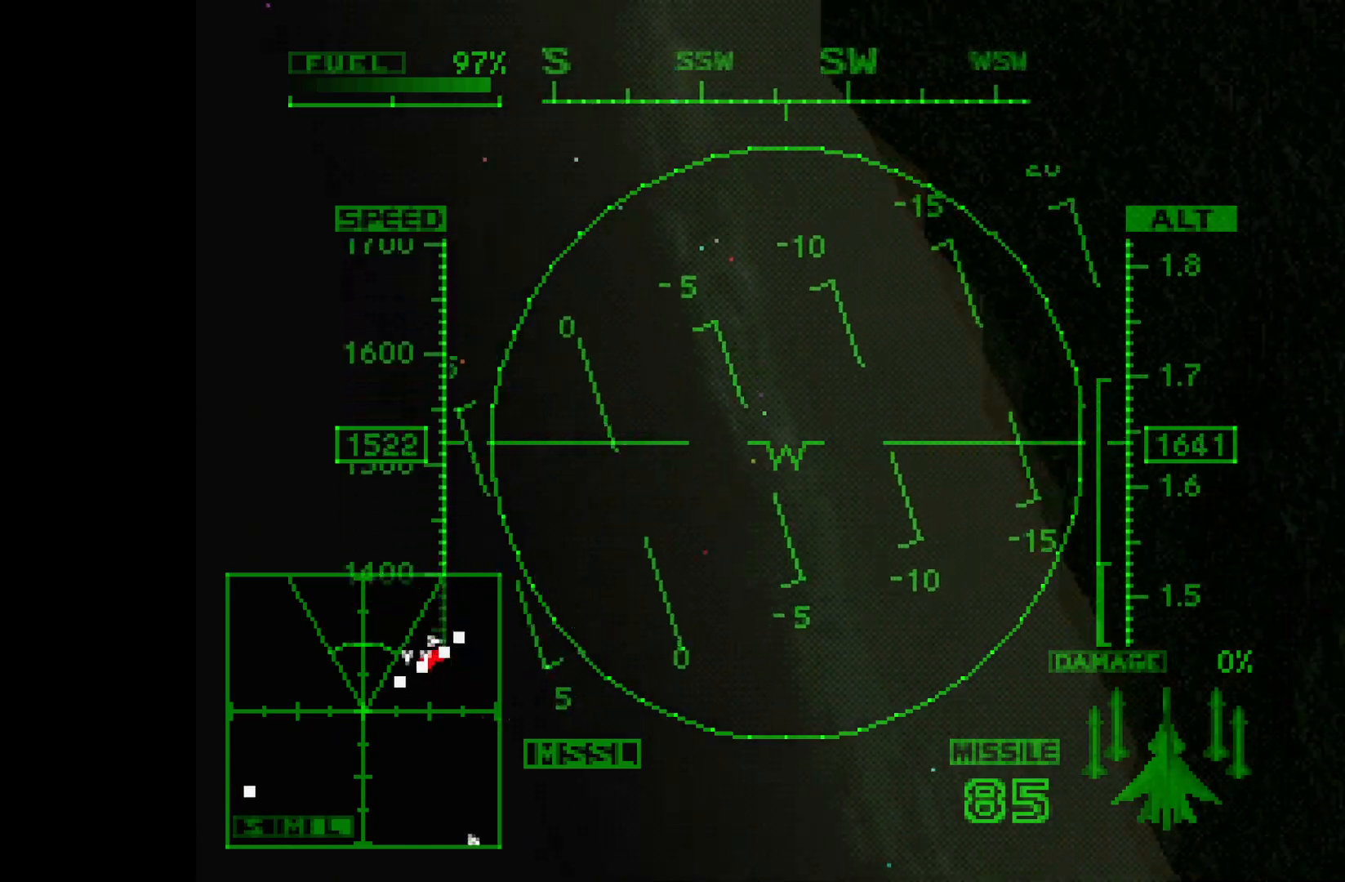
{"buttons": ["L1", "R2"], "left_stick": "down", "events": [[117, "R2", "up"], [183, "R2", "down"]]}
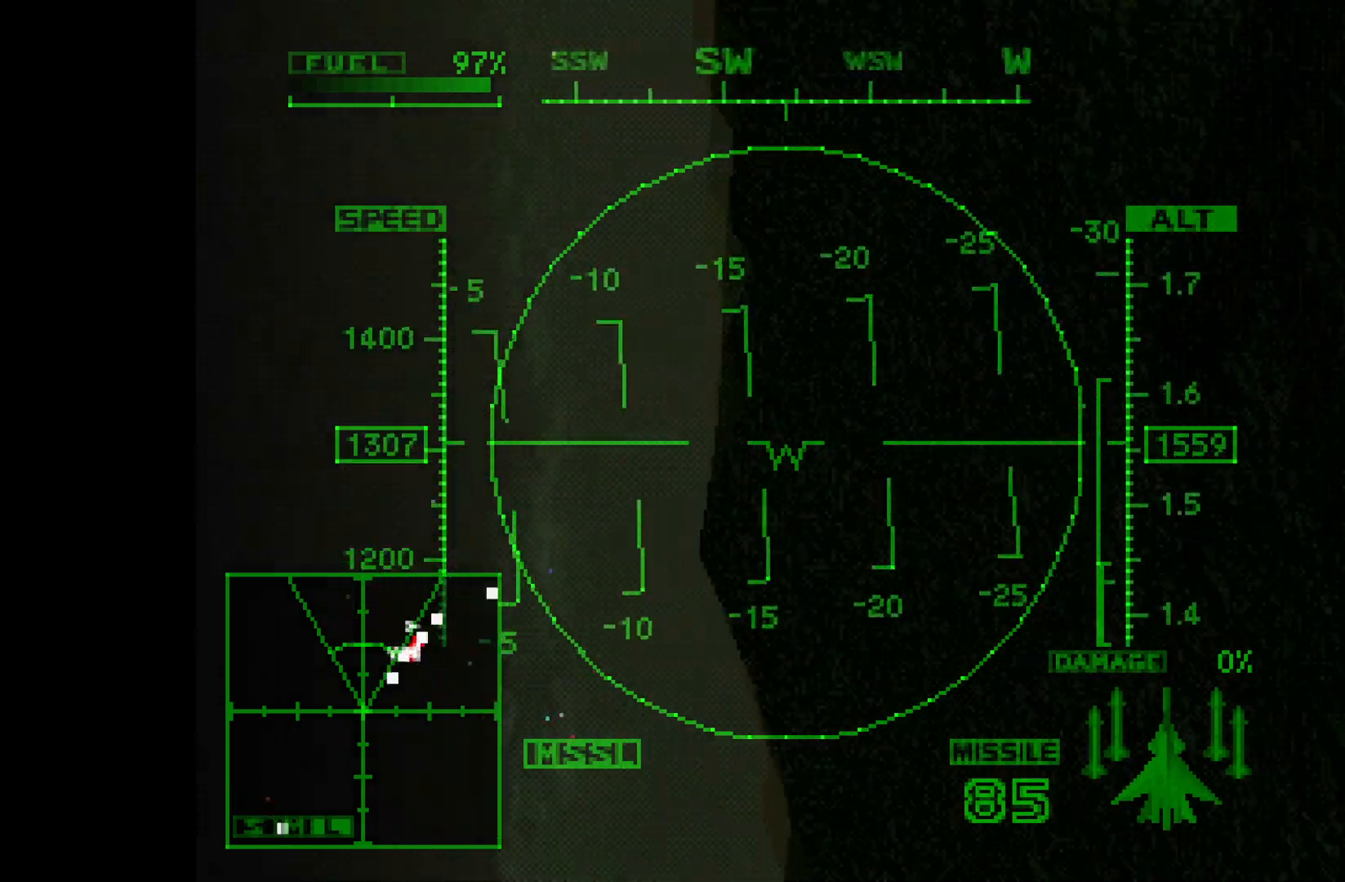
{"buttons": ["L1"], "left_stick": "down", "events": [[67, "R2", "up"]]}
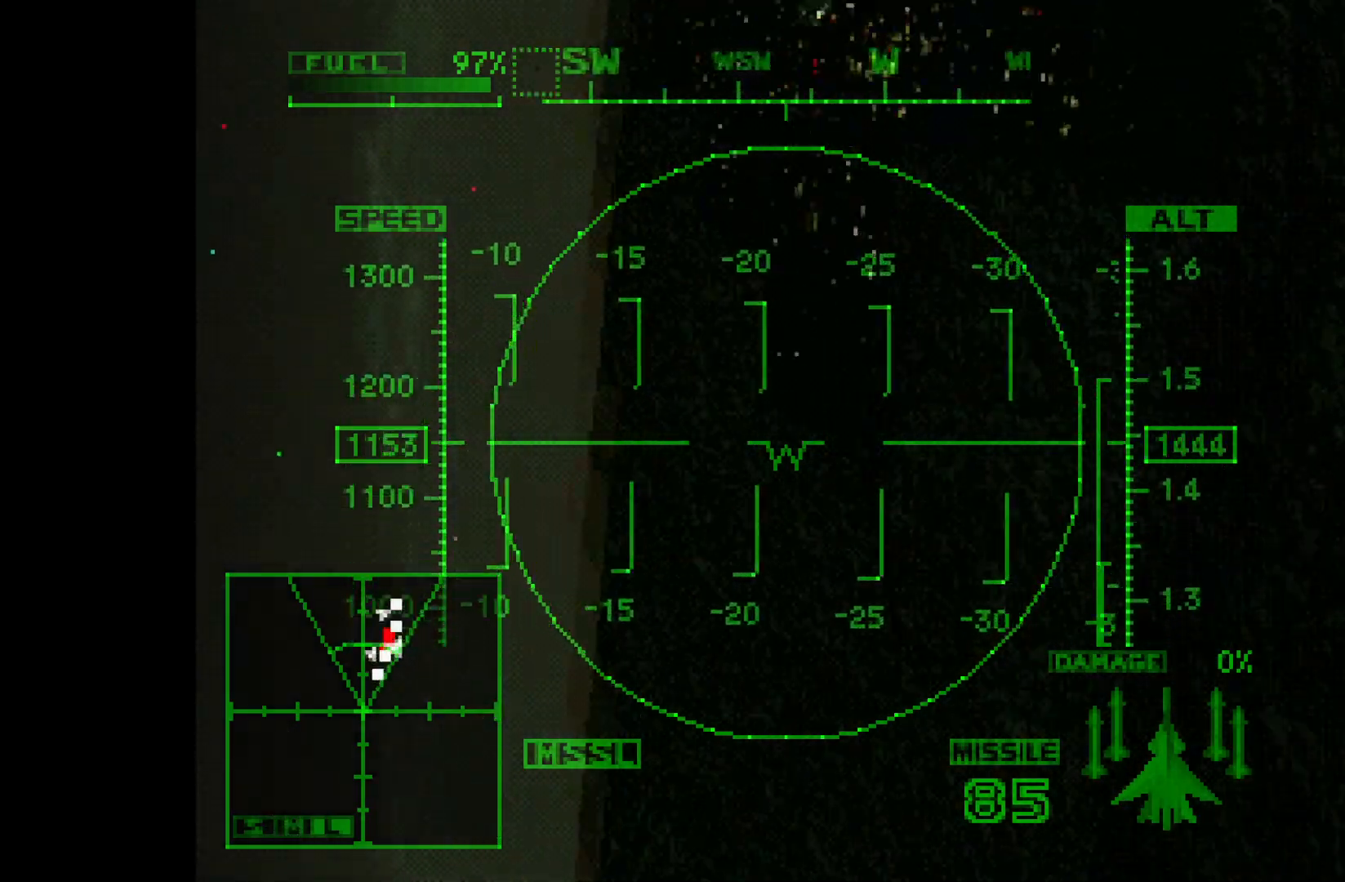
{"buttons": [], "left_stick": "center", "events": [[283, "left_stick", "down-left"], [467, "L1", "up"], [483, "left_stick", "center"]]}